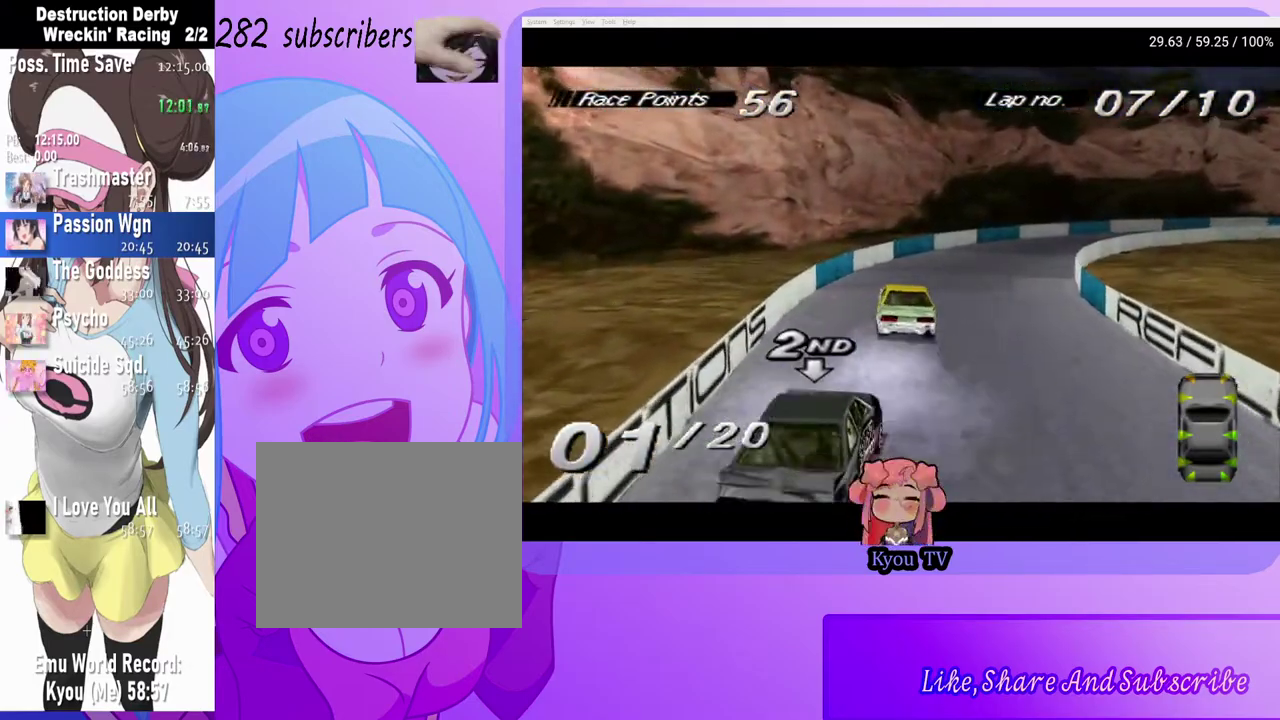
Gameplay with a controller (PlayStation layout); each line is a JSON object with the inputs held at the frame after it. "events" lists button and stick changes between this image and that frame as [ms after this image, input, new state], when the widget could be followed in between.
{"buttons": ["CROSS", "DPAD_RIGHT"], "left_stick": "center", "right_stick": "center", "events": [[150, "CROSS", "down"], [150, "SQUARE", "up"], [233, "DPAD_RIGHT", "down"]]}
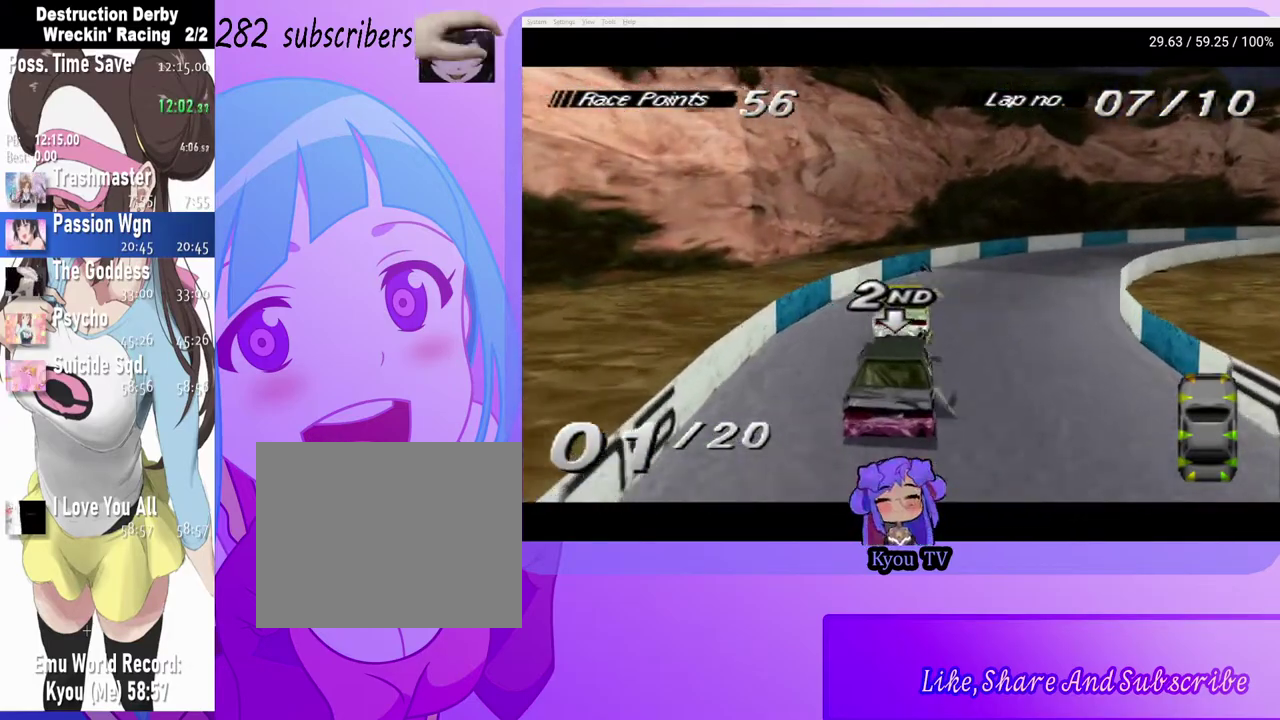
{"buttons": [], "left_stick": "center", "right_stick": "center", "events": [[150, "CROSS", "up"], [183, "DPAD_RIGHT", "up"], [200, "SQUARE", "down"], [433, "SQUARE", "up"]]}
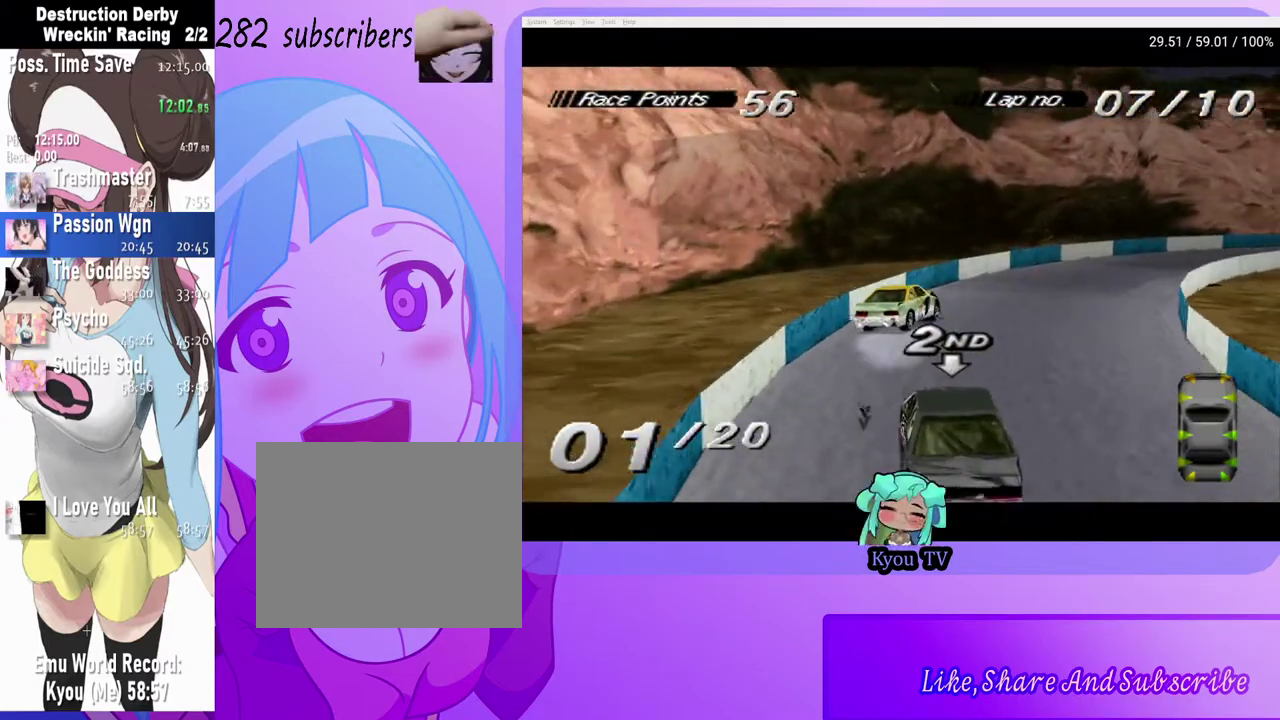
{"buttons": [], "left_stick": "center", "right_stick": "center", "events": [[200, "DPAD_RIGHT", "down"], [383, "DPAD_RIGHT", "up"]]}
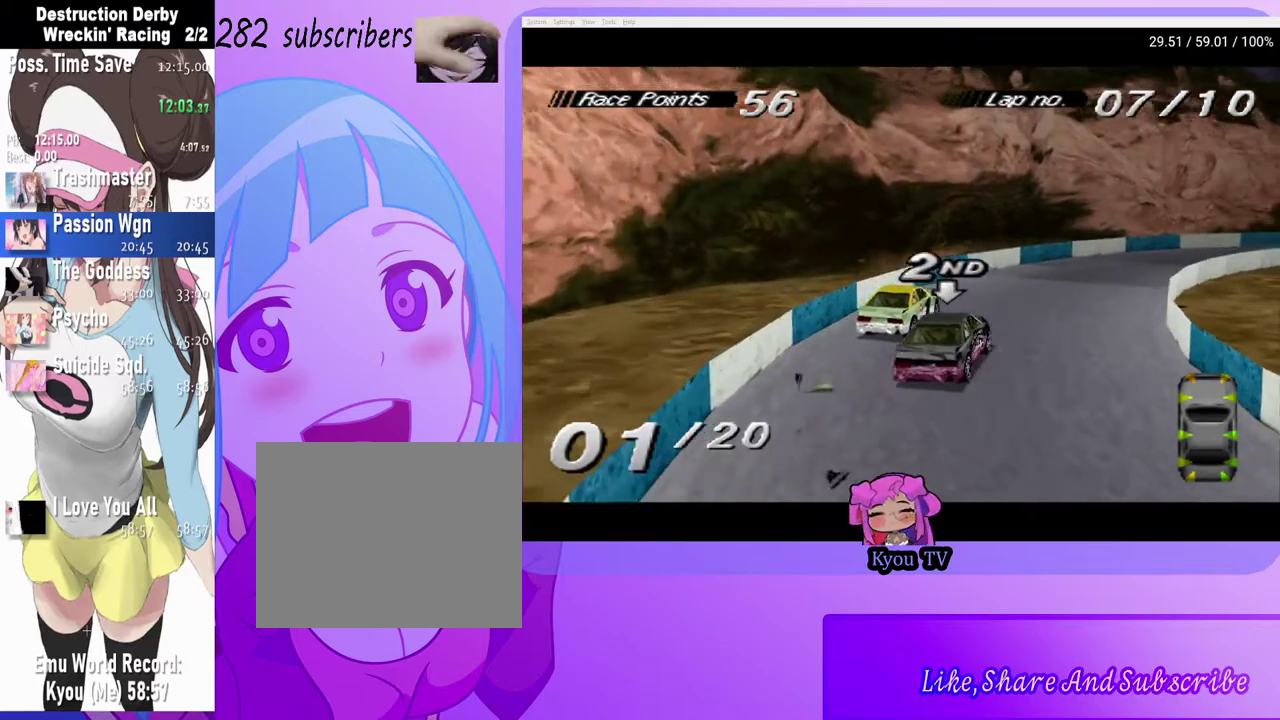
{"buttons": ["CROSS", "DPAD_RIGHT"], "left_stick": "center", "right_stick": "center", "events": [[50, "DPAD_RIGHT", "down"], [67, "CROSS", "down"]]}
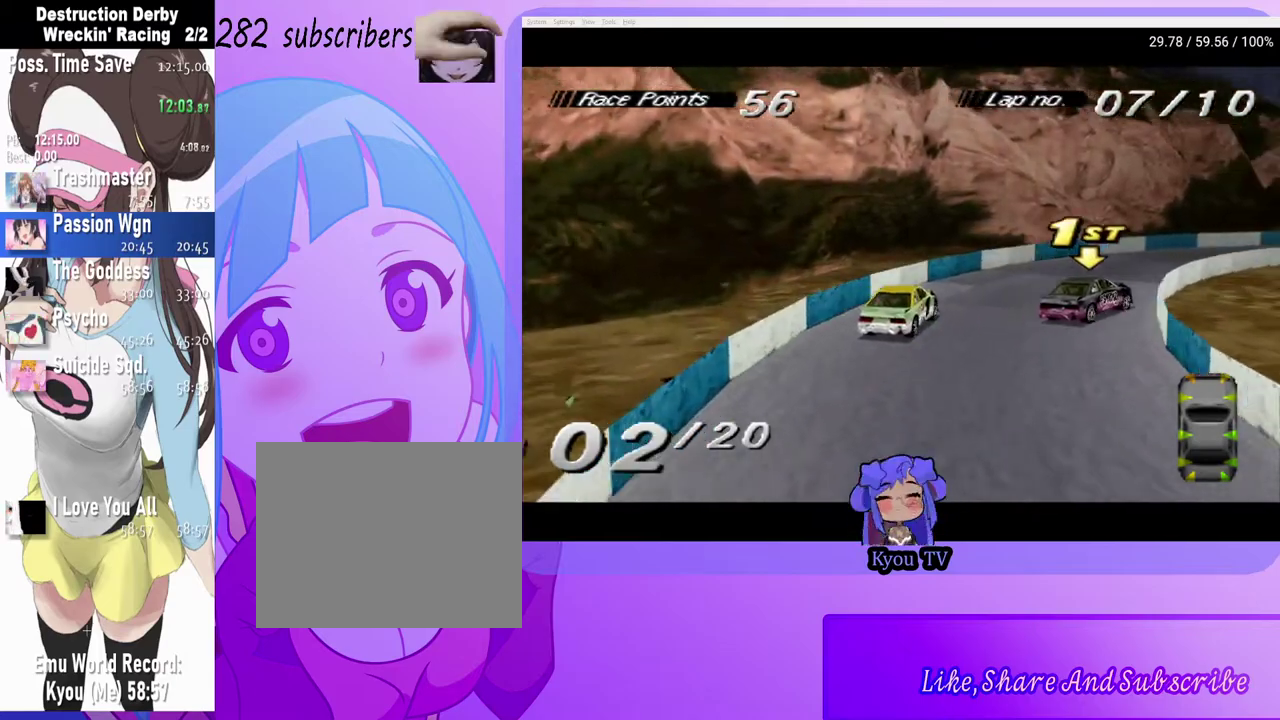
{"buttons": ["CROSS"], "left_stick": "center", "right_stick": "center", "events": [[133, "DPAD_RIGHT", "up"], [283, "DPAD_RIGHT", "down"], [450, "DPAD_RIGHT", "up"]]}
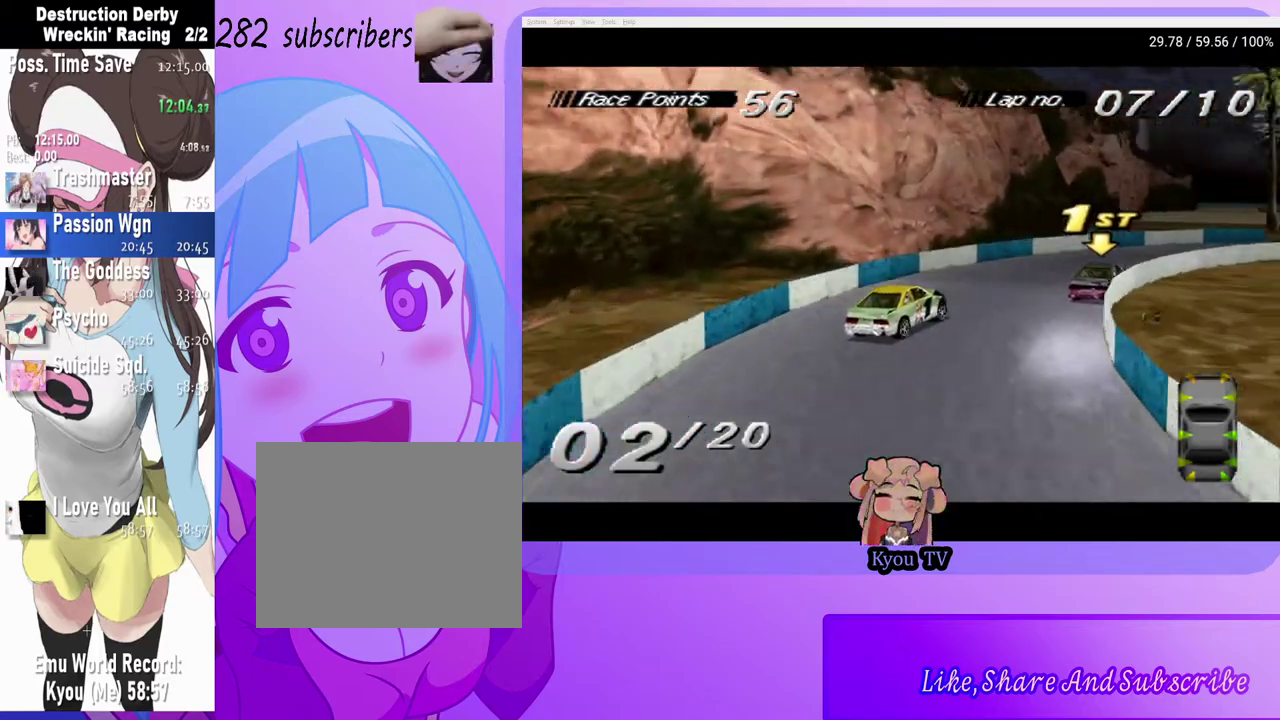
{"buttons": ["CROSS", "DPAD_RIGHT"], "left_stick": "center", "right_stick": "center", "events": [[133, "DPAD_RIGHT", "down"]]}
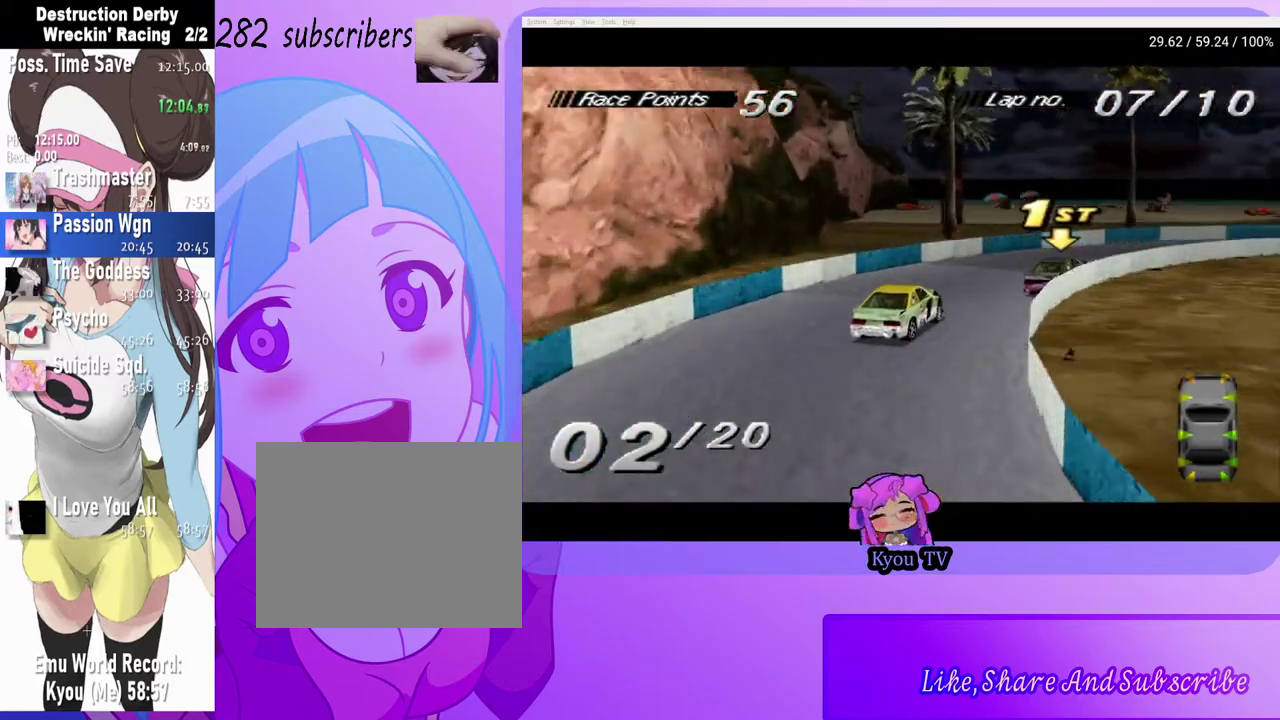
{"buttons": ["CROSS", "DPAD_RIGHT"], "left_stick": "center", "right_stick": "center", "events": []}
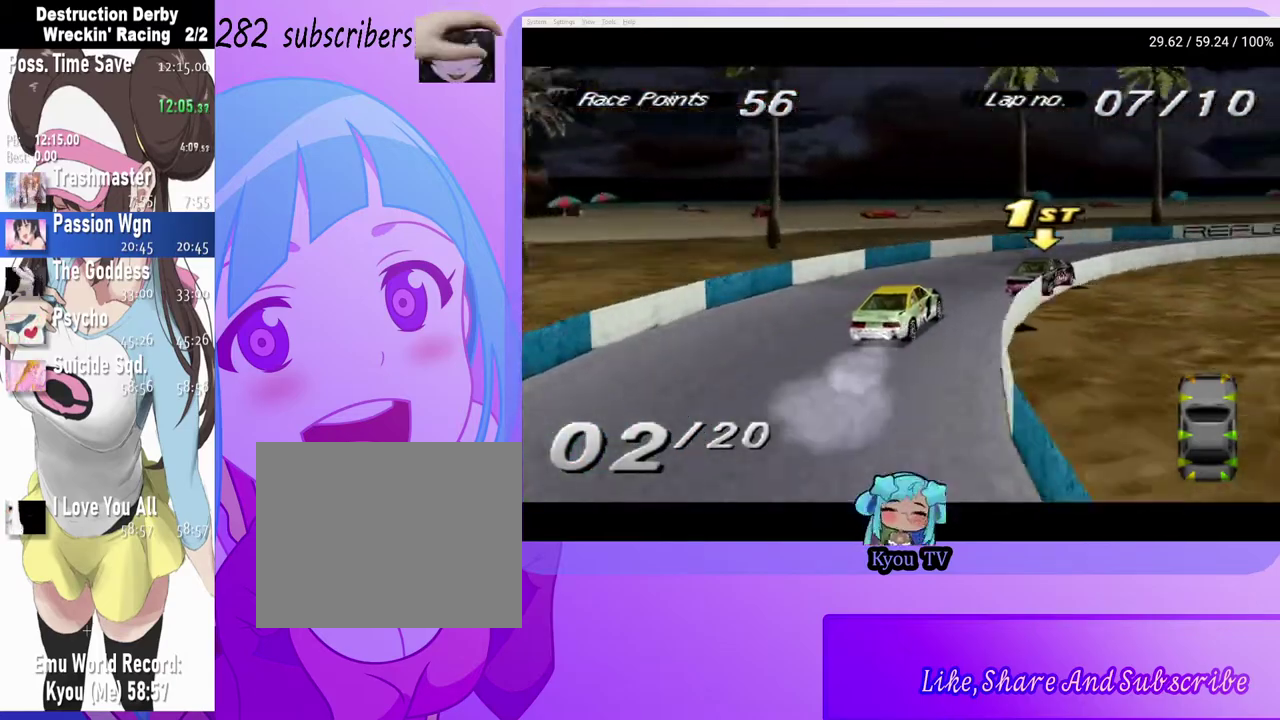
{"buttons": ["CROSS"], "left_stick": "center", "right_stick": "center", "events": [[467, "DPAD_RIGHT", "up"]]}
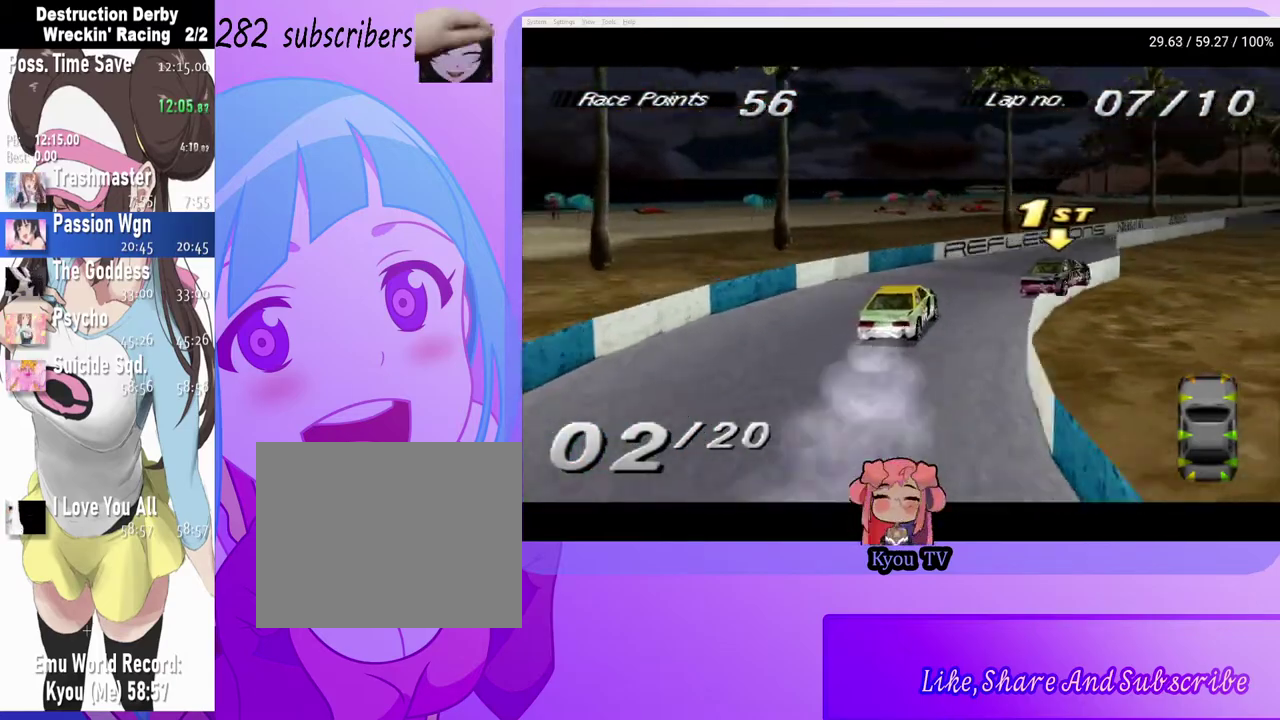
{"buttons": ["CROSS", "DPAD_RIGHT"], "left_stick": "center", "right_stick": "center", "events": [[100, "DPAD_LEFT", "down"], [200, "DPAD_LEFT", "up"], [317, "DPAD_RIGHT", "down"]]}
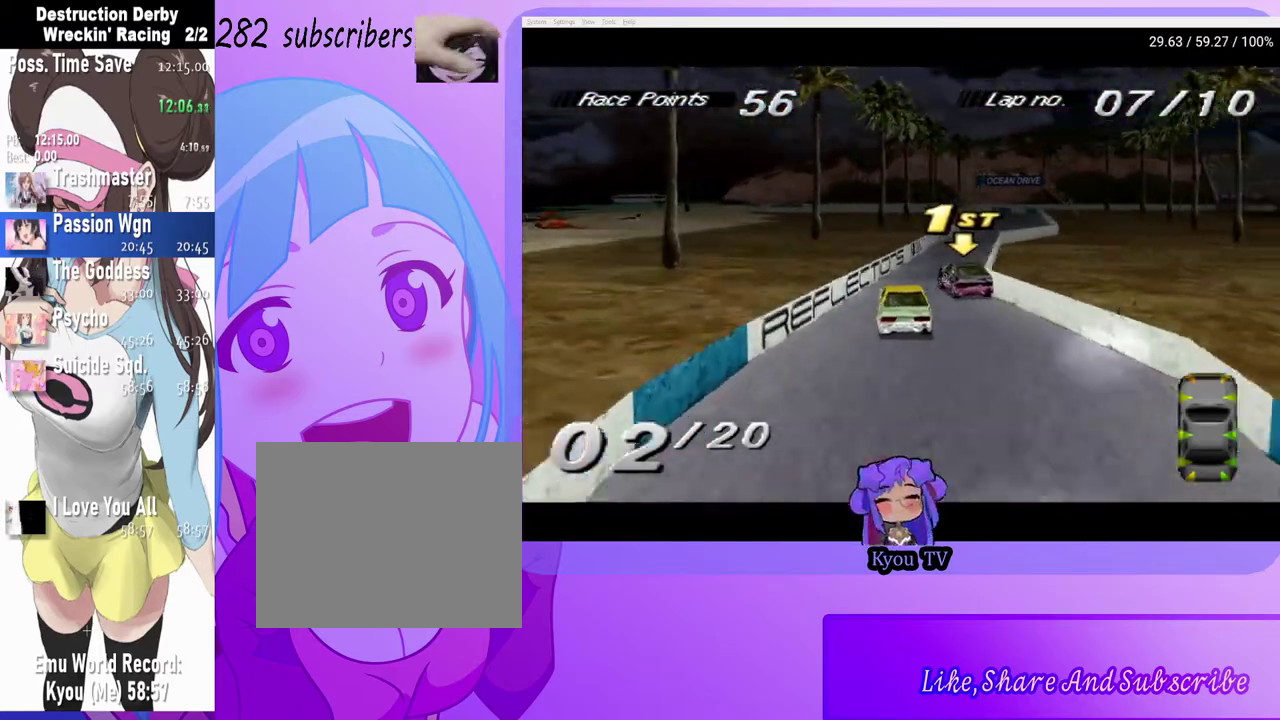
{"buttons": ["CROSS", "DPAD_LEFT"], "left_stick": "center", "right_stick": "center", "events": [[50, "CROSS", "up"], [133, "CROSS", "down"], [250, "DPAD_RIGHT", "up"], [467, "DPAD_LEFT", "down"]]}
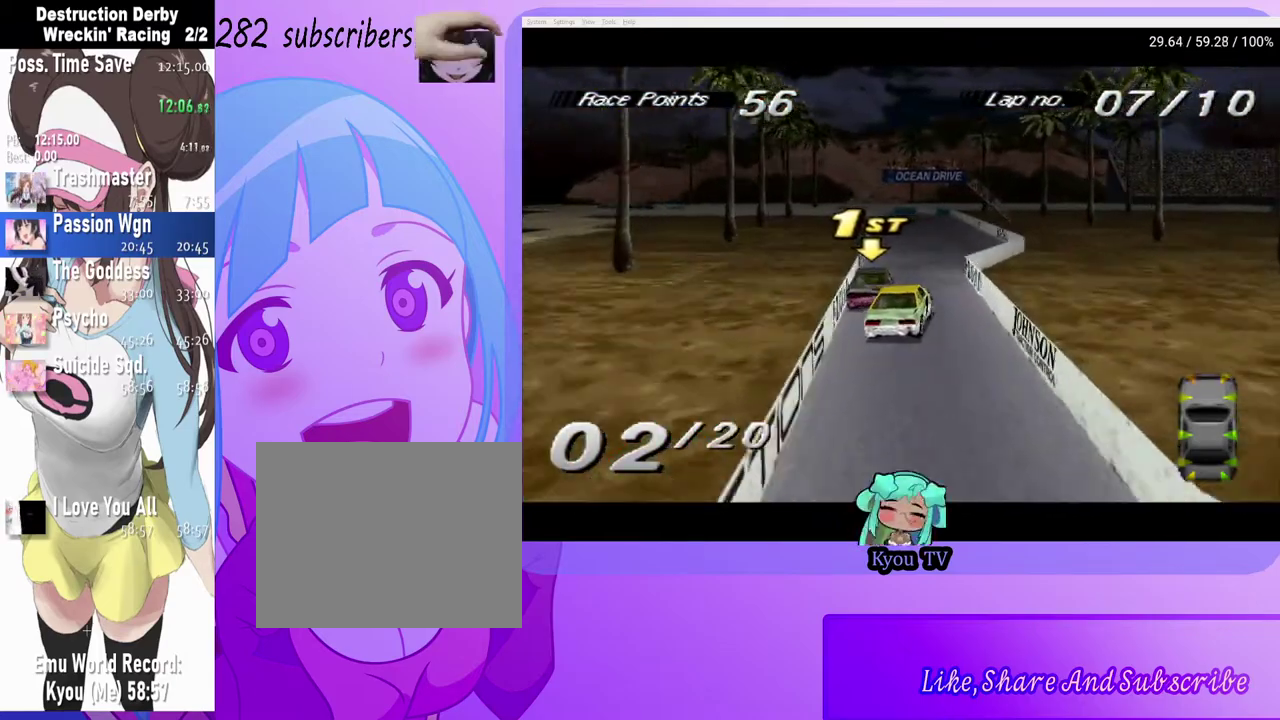
{"buttons": ["DPAD_LEFT"], "left_stick": "center", "right_stick": "center", "events": [[267, "CROSS", "up"]]}
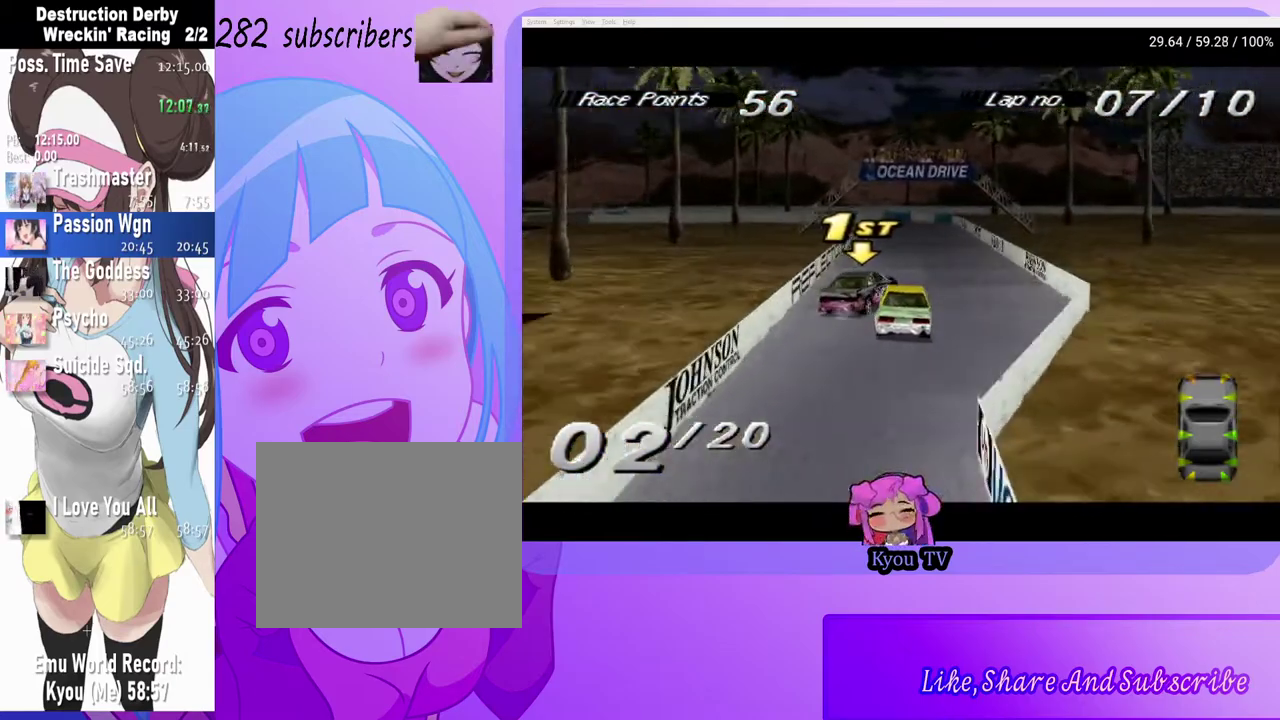
{"buttons": ["SQUARE"], "left_stick": "center", "right_stick": "center", "events": [[17, "CROSS", "down"], [317, "DPAD_LEFT", "up"], [467, "CROSS", "up"], [467, "SQUARE", "down"]]}
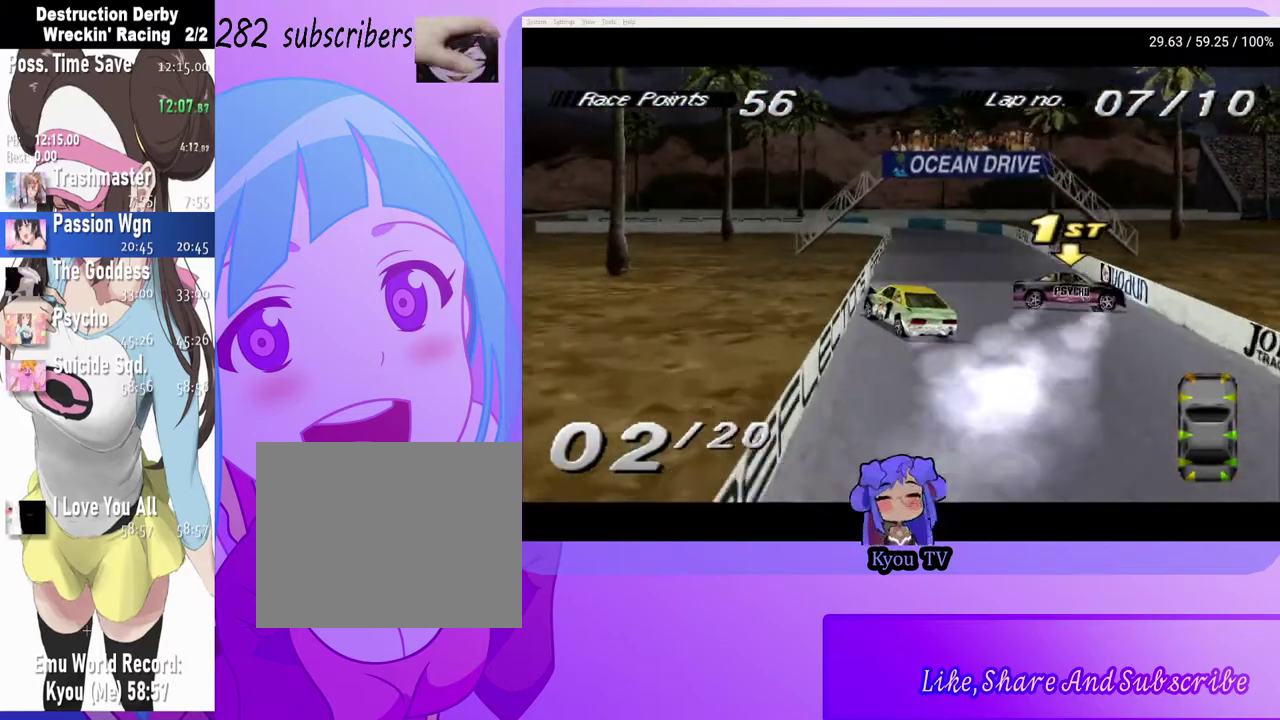
{"buttons": ["SQUARE"], "left_stick": "center", "right_stick": "center", "events": []}
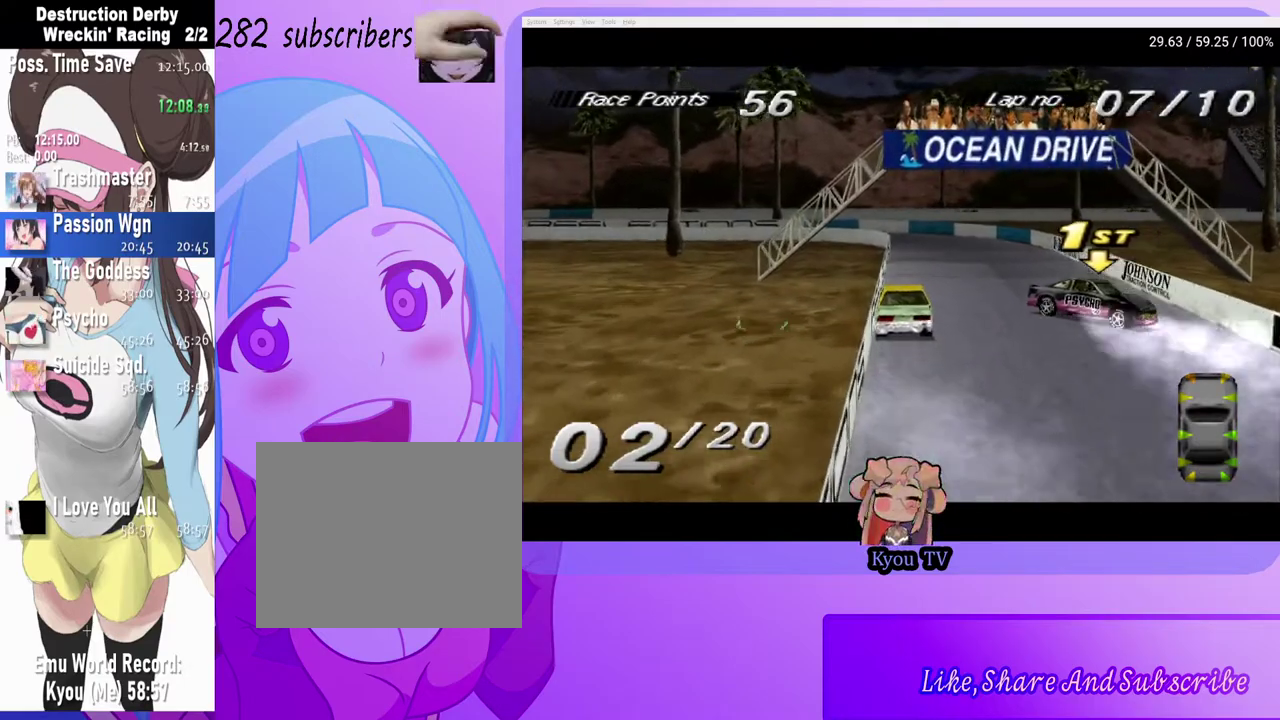
{"buttons": ["CROSS"], "left_stick": "center", "right_stick": "center", "events": [[300, "SQUARE", "up"], [483, "CROSS", "down"]]}
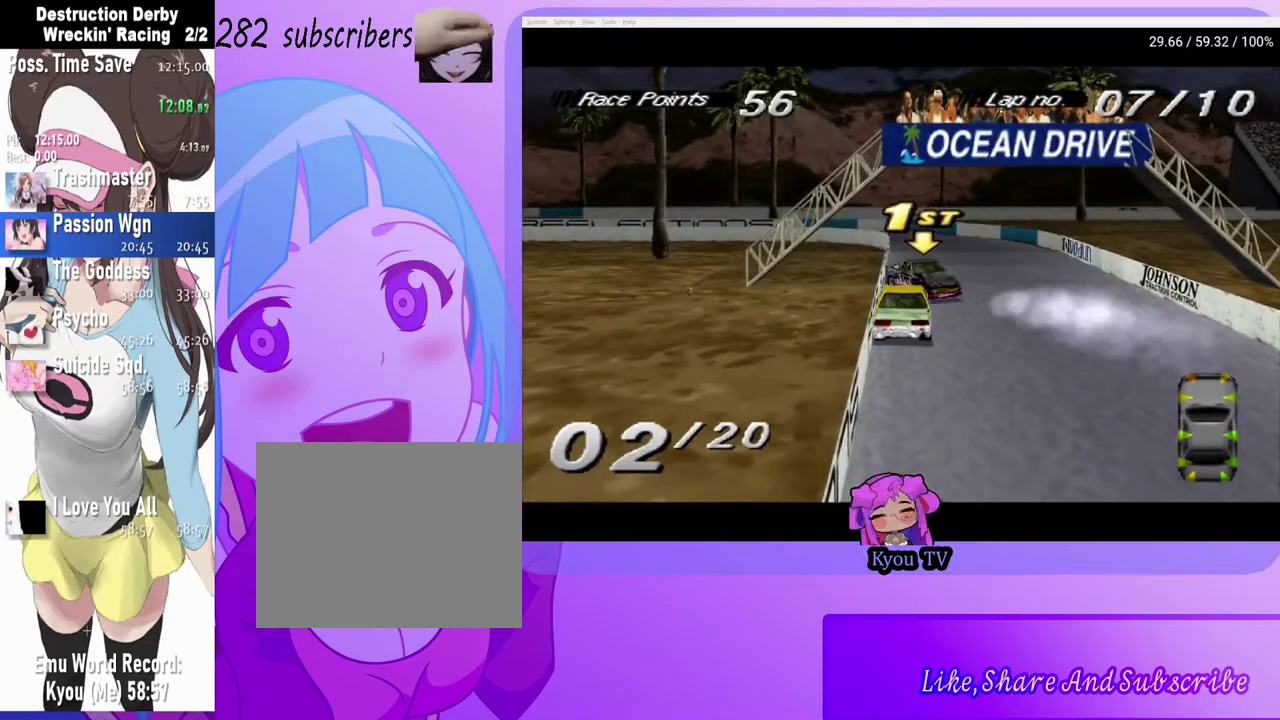
{"buttons": ["CROSS"], "left_stick": "center", "right_stick": "center", "events": []}
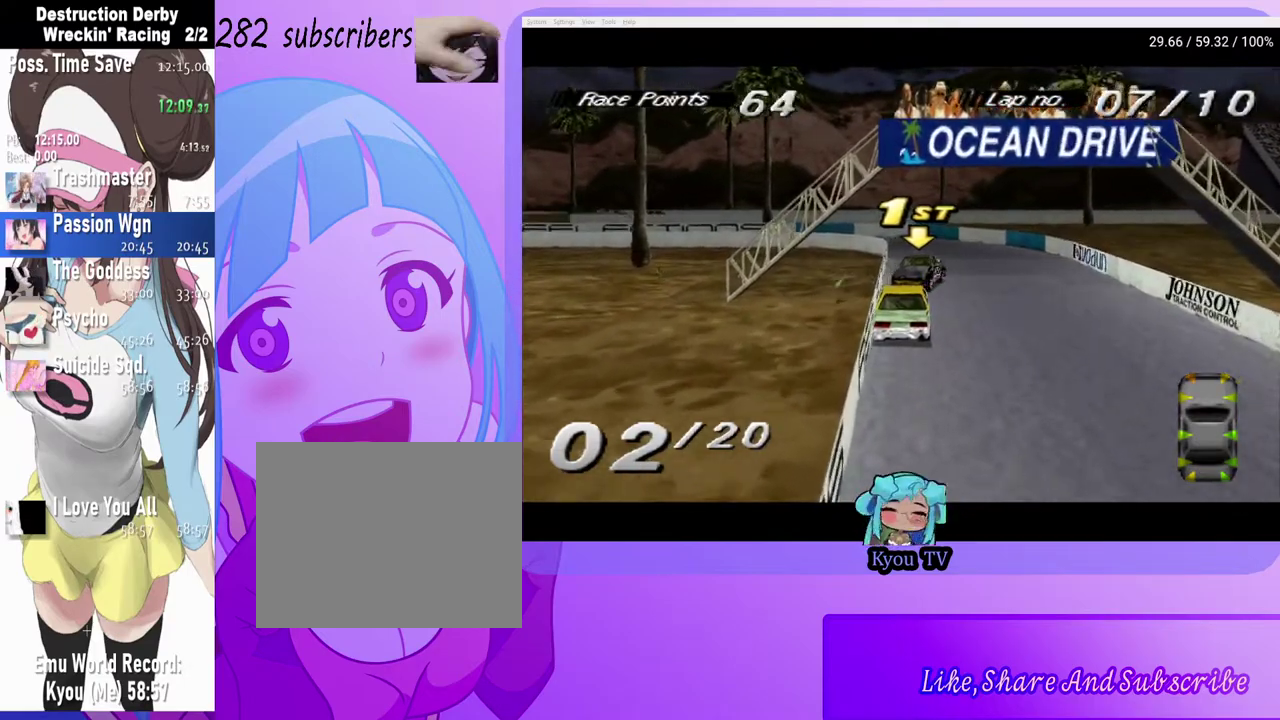
{"buttons": ["CROSS"], "left_stick": "center", "right_stick": "center", "events": [[117, "DPAD_RIGHT", "down"], [383, "DPAD_RIGHT", "up"]]}
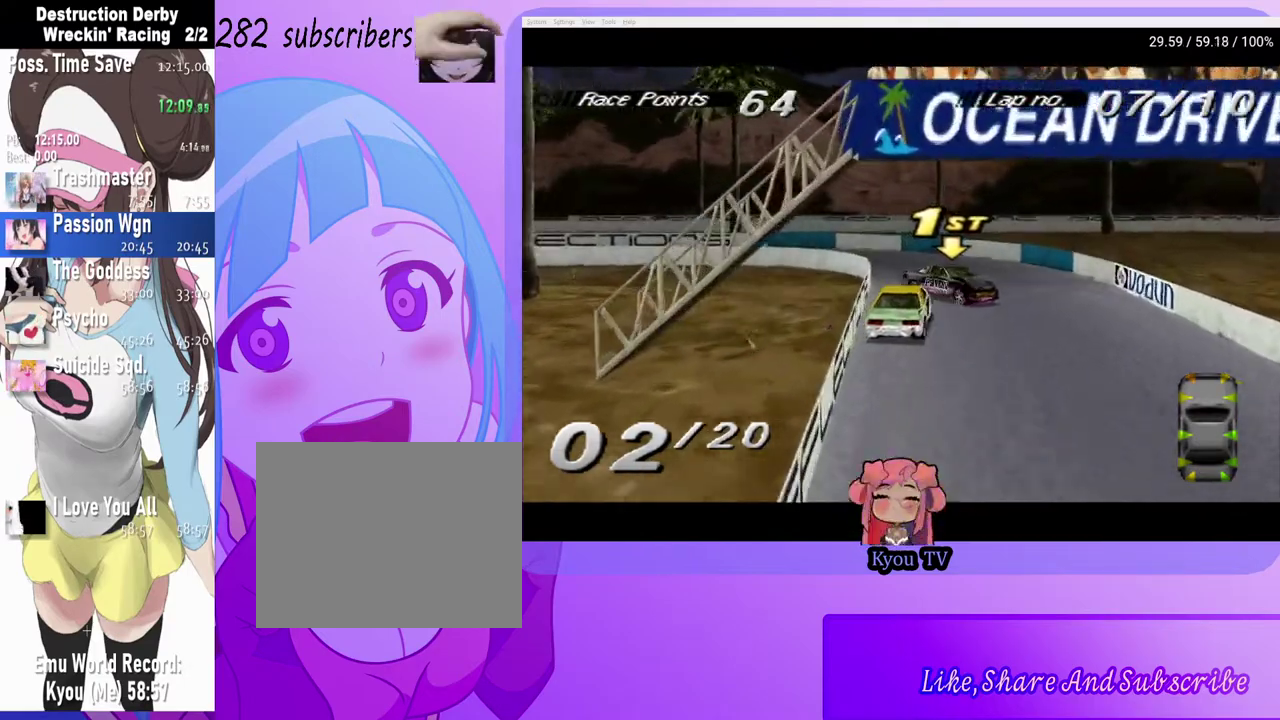
{"buttons": ["SQUARE", "DPAD_LEFT"], "left_stick": "center", "right_stick": "center", "events": [[67, "DPAD_RIGHT", "down"], [200, "DPAD_RIGHT", "up"], [283, "DPAD_LEFT", "down"], [333, "CROSS", "up"], [350, "SQUARE", "down"]]}
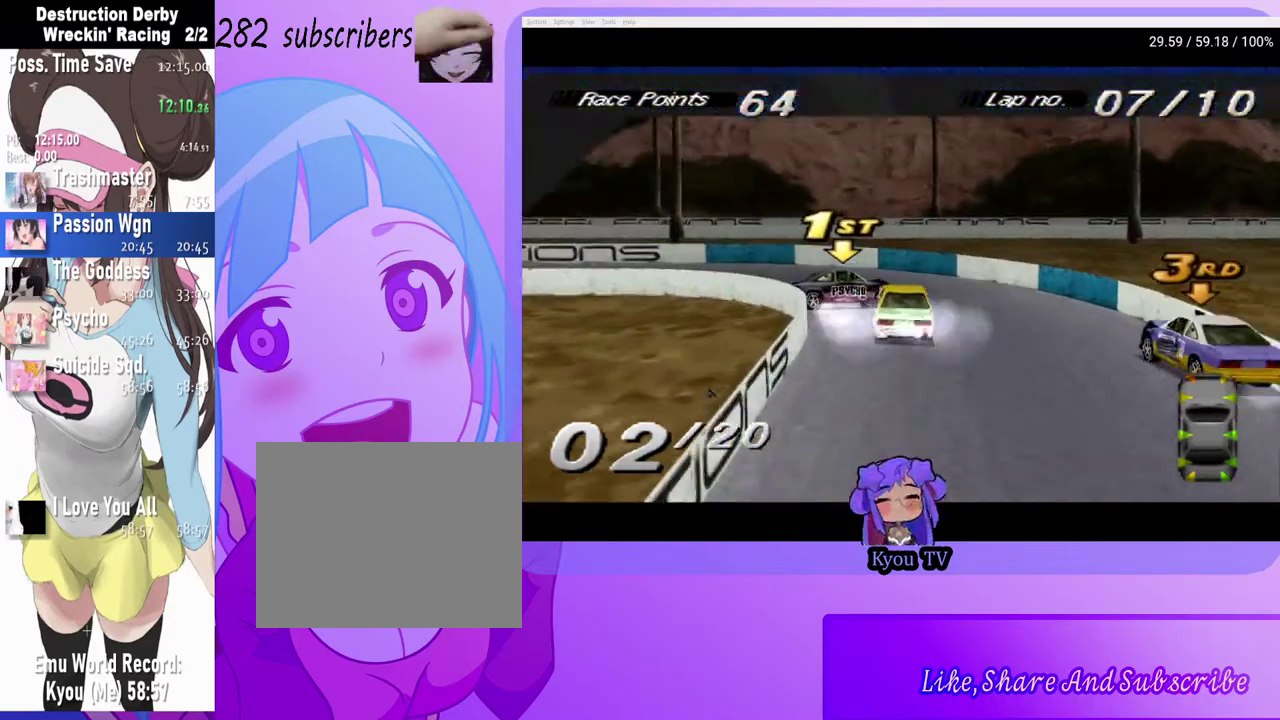
{"buttons": ["CROSS", "DPAD_LEFT"], "left_stick": "center", "right_stick": "center", "events": [[150, "SQUARE", "up"], [200, "CROSS", "down"]]}
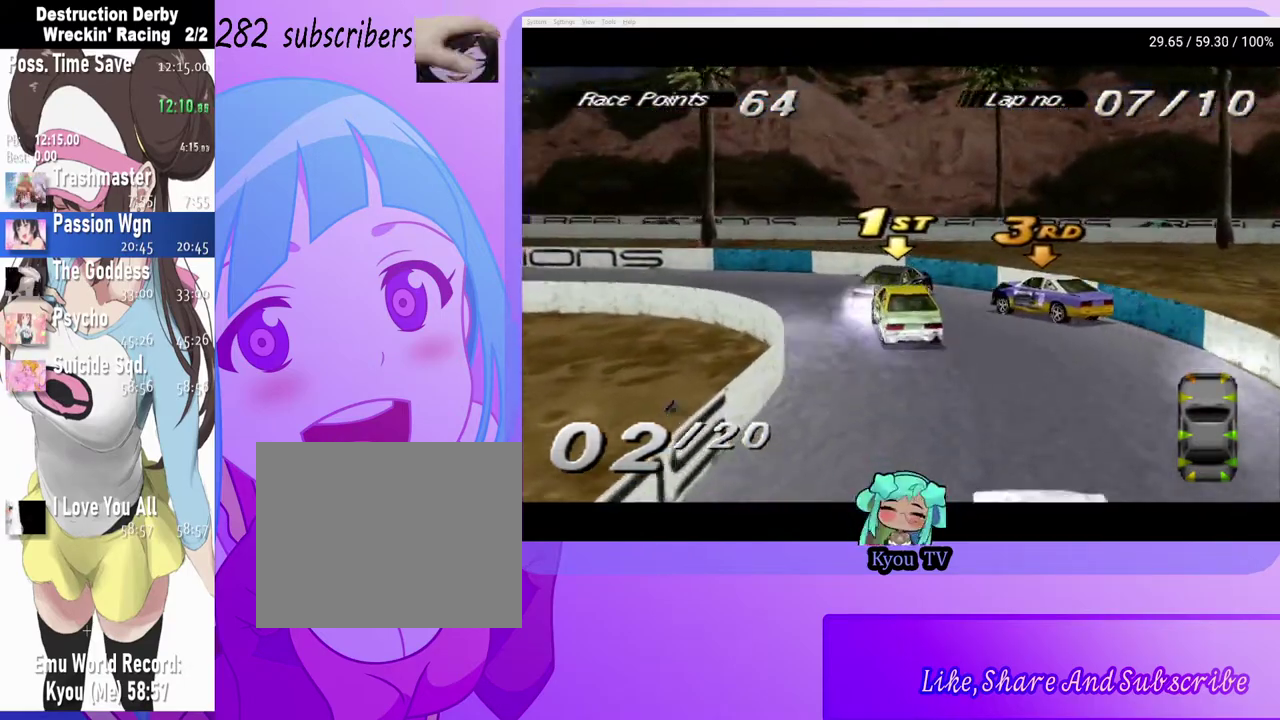
{"buttons": ["CROSS"], "left_stick": "center", "right_stick": "center", "events": [[350, "DPAD_LEFT", "up"]]}
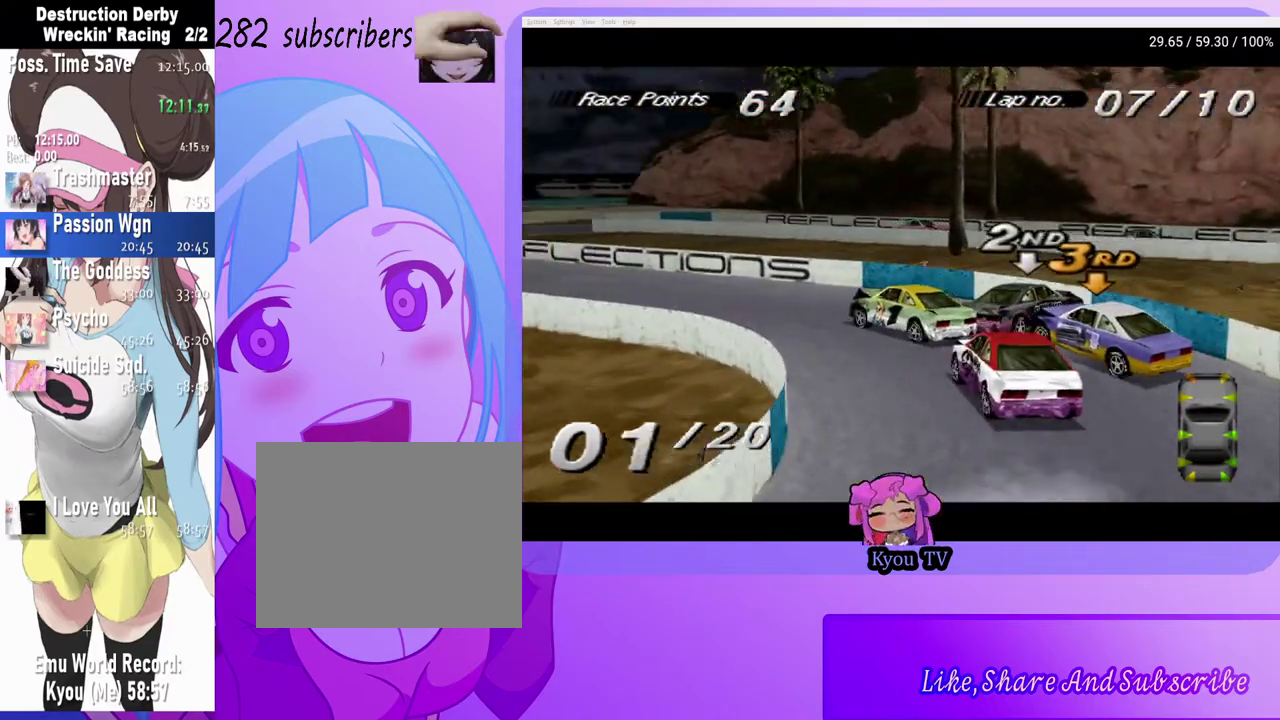
{"buttons": ["SQUARE", "DPAD_LEFT"], "left_stick": "center", "right_stick": "center", "events": [[450, "CROSS", "up"], [450, "DPAD_LEFT", "down"], [500, "SQUARE", "down"]]}
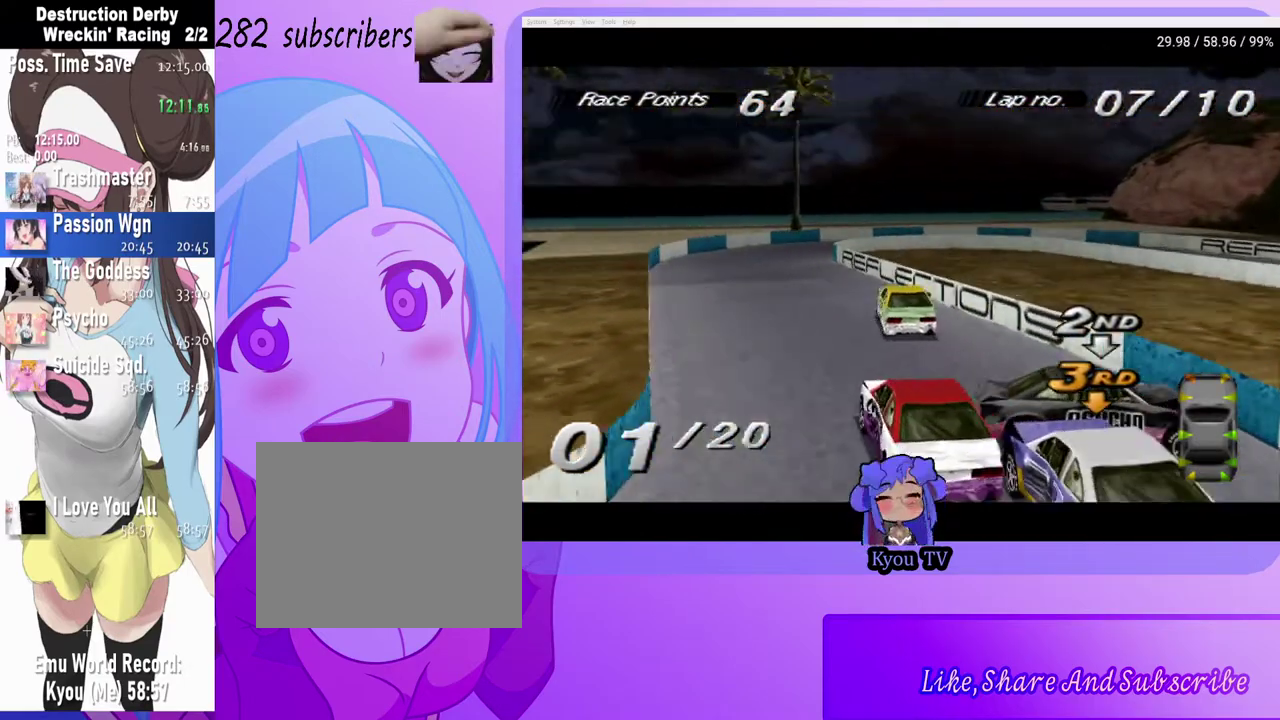
{"buttons": [], "left_stick": "center", "right_stick": "center", "events": [[400, "DPAD_LEFT", "up"], [417, "SQUARE", "up"]]}
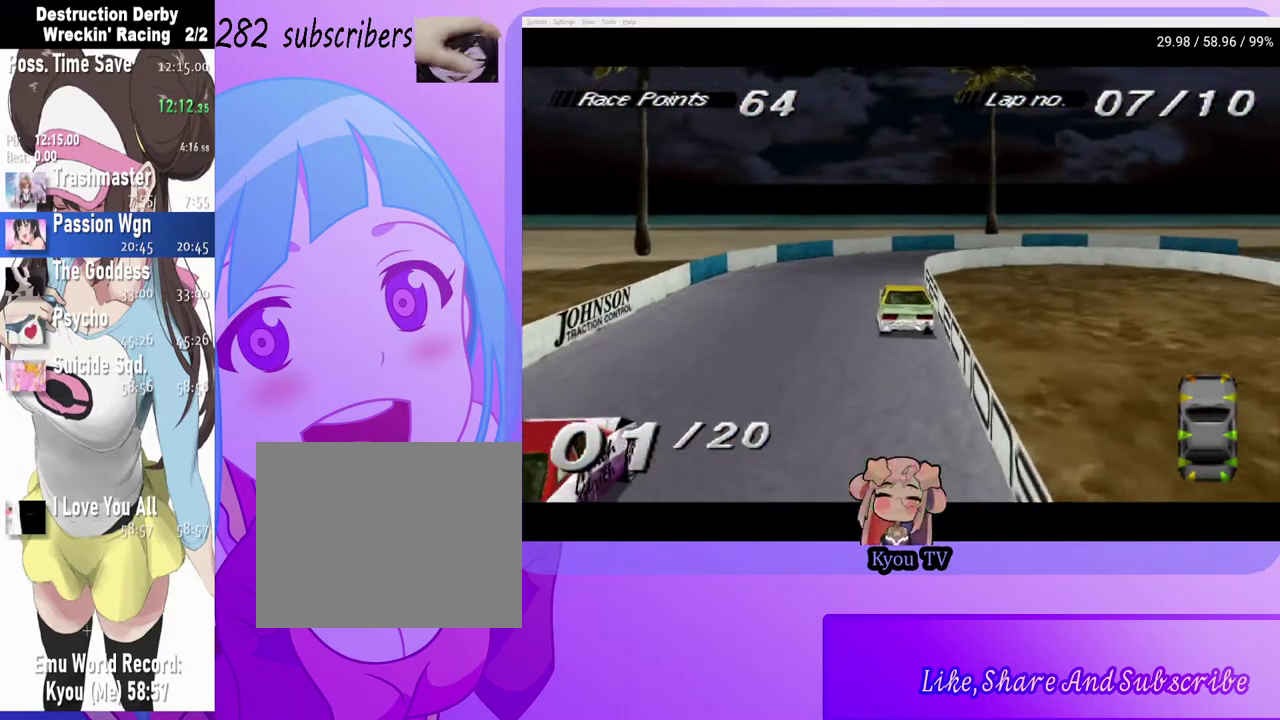
{"buttons": ["DPAD_RIGHT"], "left_stick": "center", "right_stick": "center", "events": [[117, "START", "down"], [217, "START", "up"], [233, "DPAD_DOWN", "down"], [333, "CROSS", "down"], [350, "DPAD_DOWN", "up"], [433, "CROSS", "up"], [500, "DPAD_RIGHT", "down"]]}
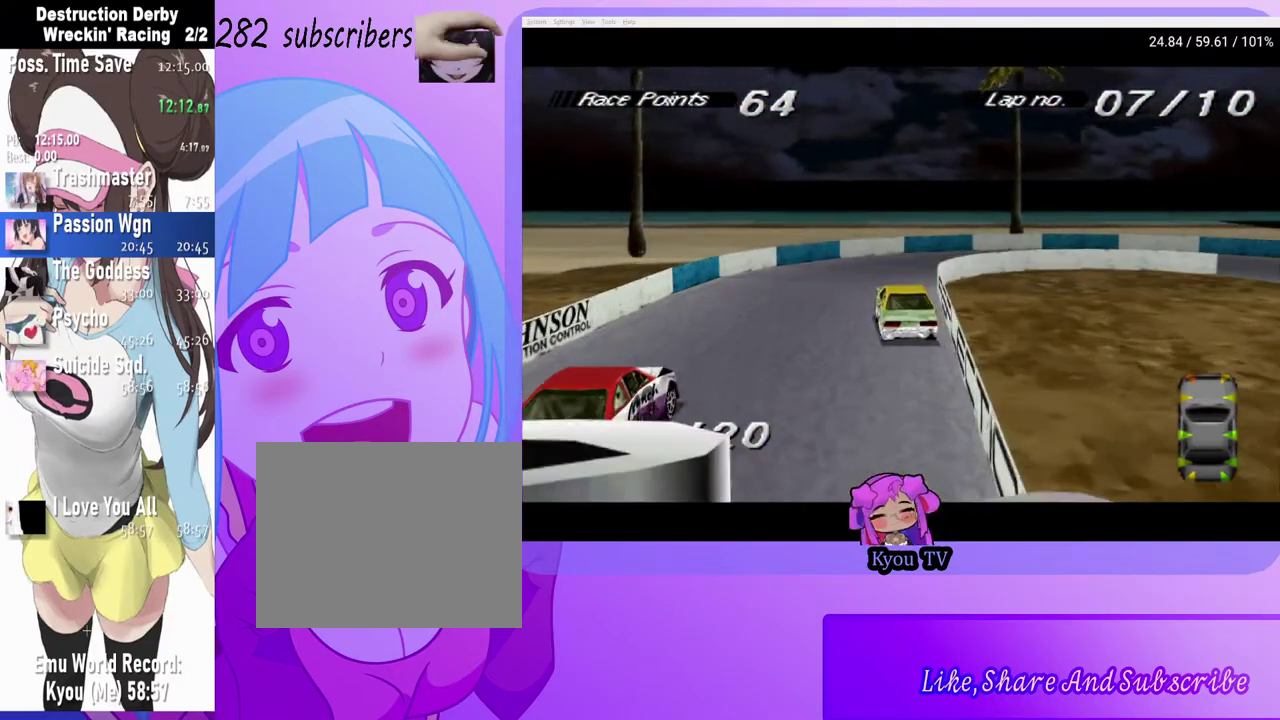
{"buttons": ["DPAD_RIGHT"], "left_stick": "center", "right_stick": "center", "events": [[167, "SQUARE", "down"], [367, "SQUARE", "up"]]}
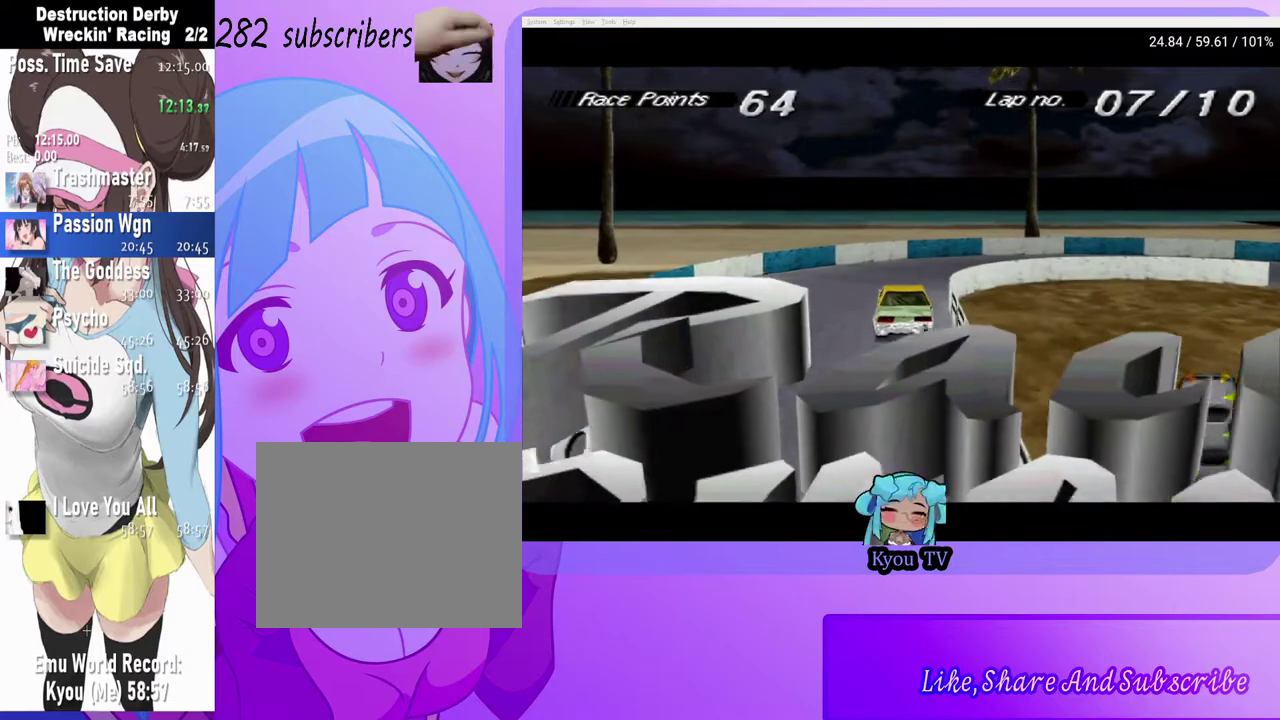
{"buttons": ["CROSS", "DPAD_RIGHT"], "left_stick": "center", "right_stick": "center", "events": [[83, "CROSS", "down"]]}
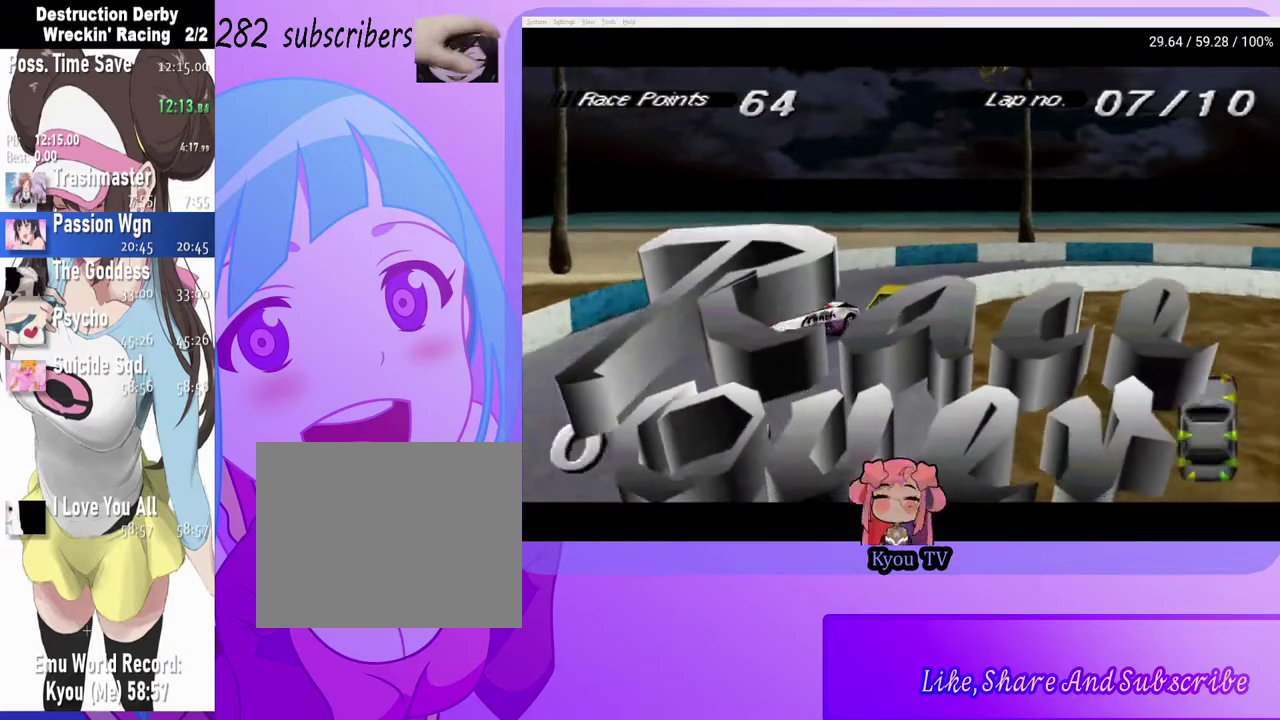
{"buttons": ["DPAD_RIGHT"], "left_stick": "center", "right_stick": "center", "events": [[350, "CROSS", "up"]]}
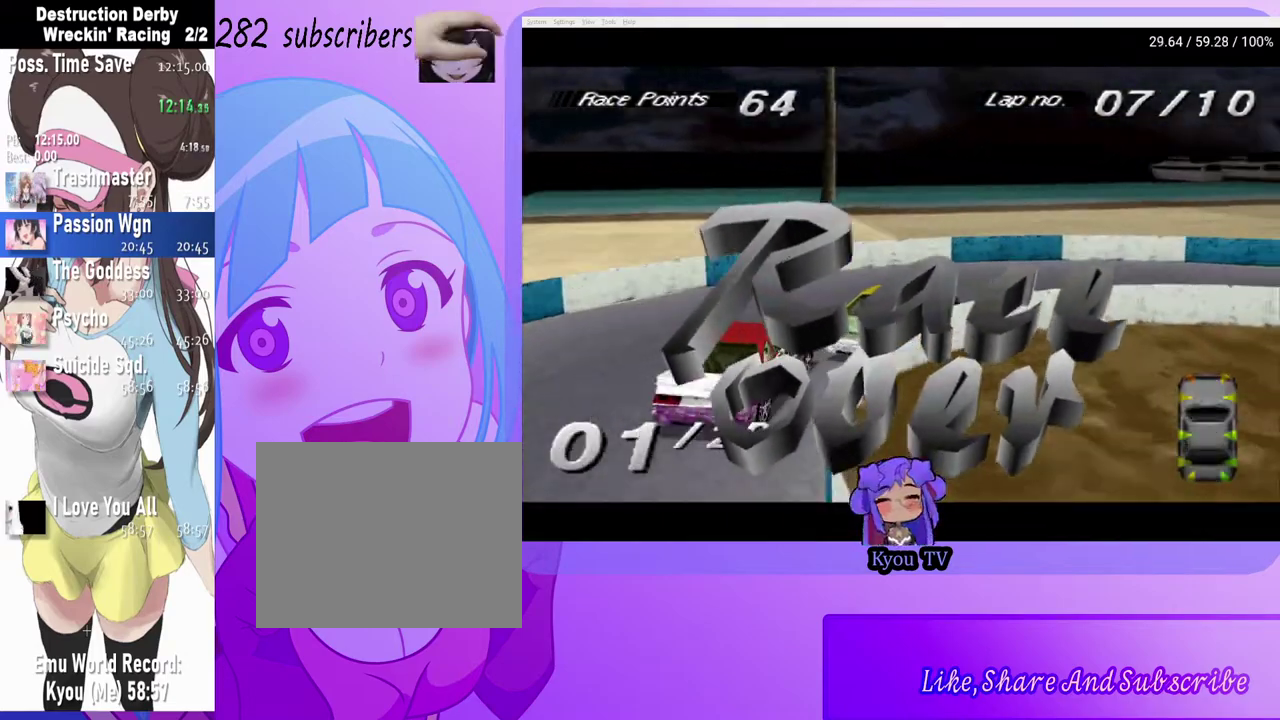
{"buttons": ["DPAD_RIGHT"], "left_stick": "center", "right_stick": "center", "events": [[217, "SQUARE", "down"], [400, "SQUARE", "up"]]}
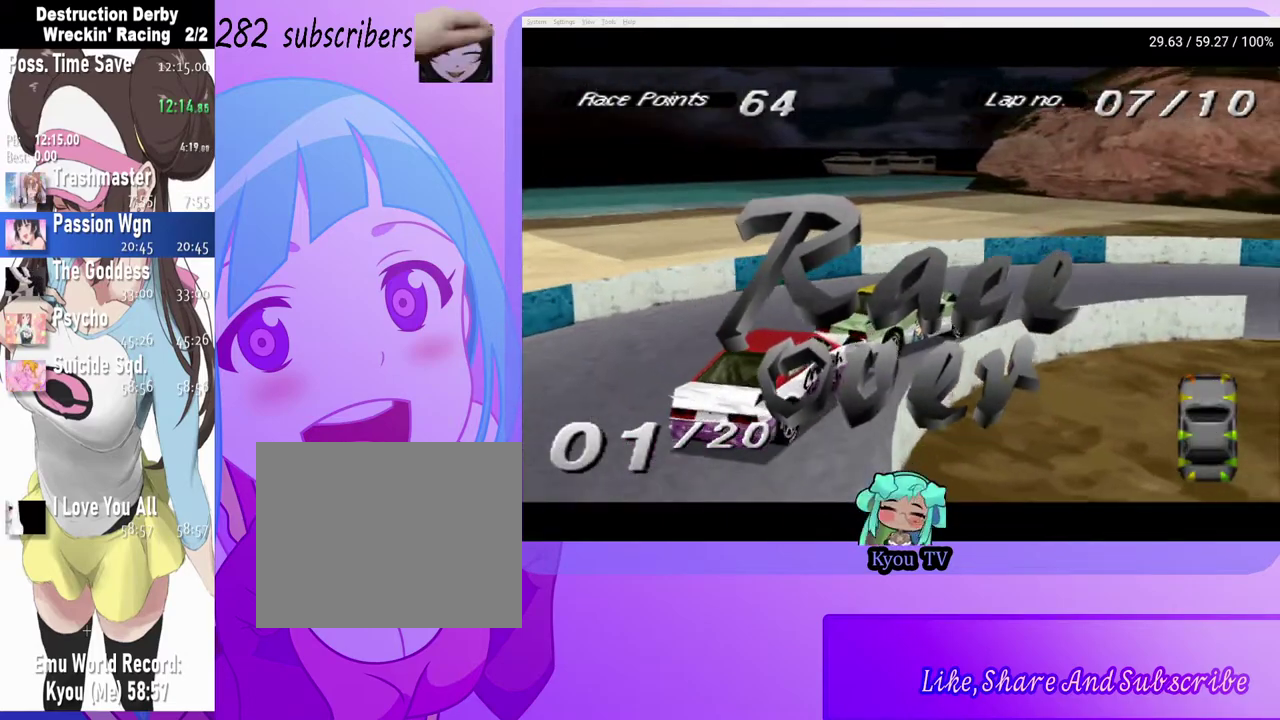
{"buttons": [], "left_stick": "center", "right_stick": "center", "events": [[333, "DPAD_RIGHT", "up"]]}